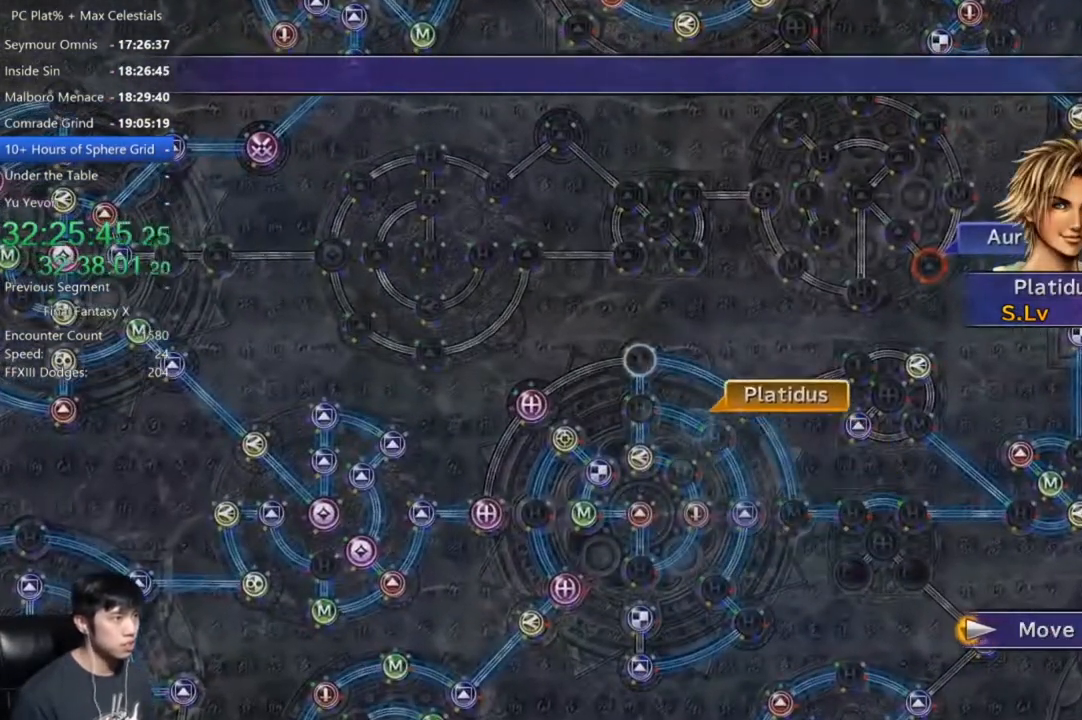
Gameplay with a controller (Xbox layout); each line is a JSON object with the inputs held at the frame after it. "button_events" lists button changes between this image and that frame as [ms after this image, input, new state], when the widget could be followed in between (sticks are given only as held states).
{"buttons": [], "left_stick": "center", "right_stick": "center", "button_events": []}
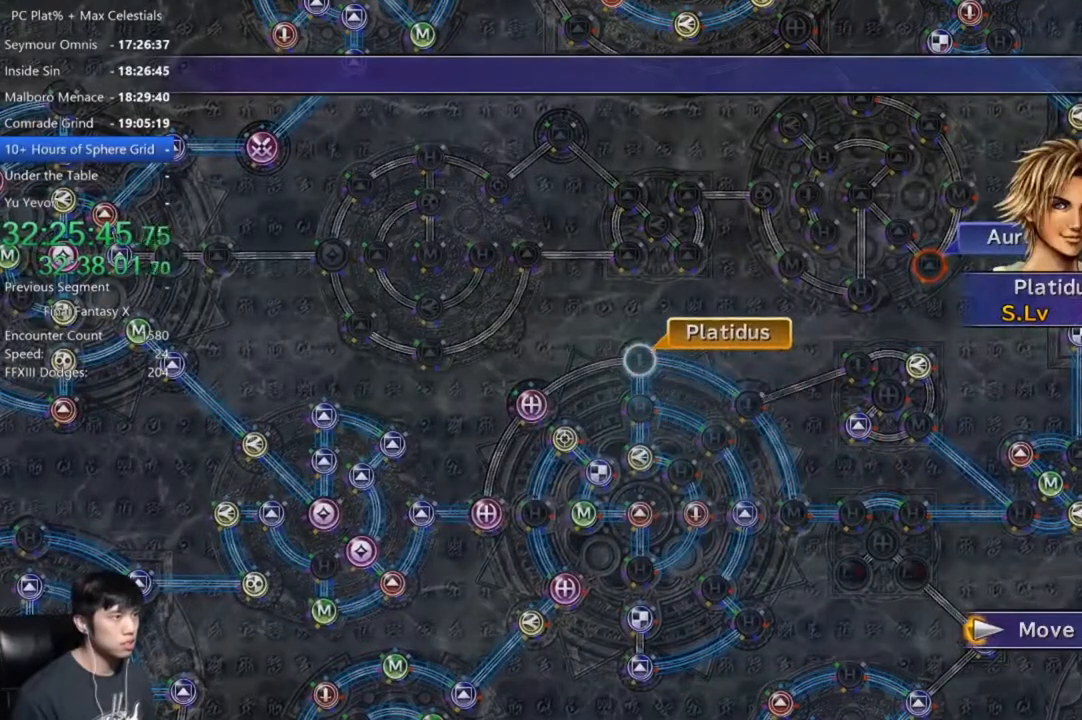
{"buttons": [], "left_stick": "center", "right_stick": "center", "button_events": [[134, "A", "down"], [200, "A", "up"], [267, "A", "down"], [367, "A", "up"], [401, "DPAD_DOWN", "down"], [434, "A", "down"], [501, "A", "up"], [501, "DPAD_DOWN", "up"]]}
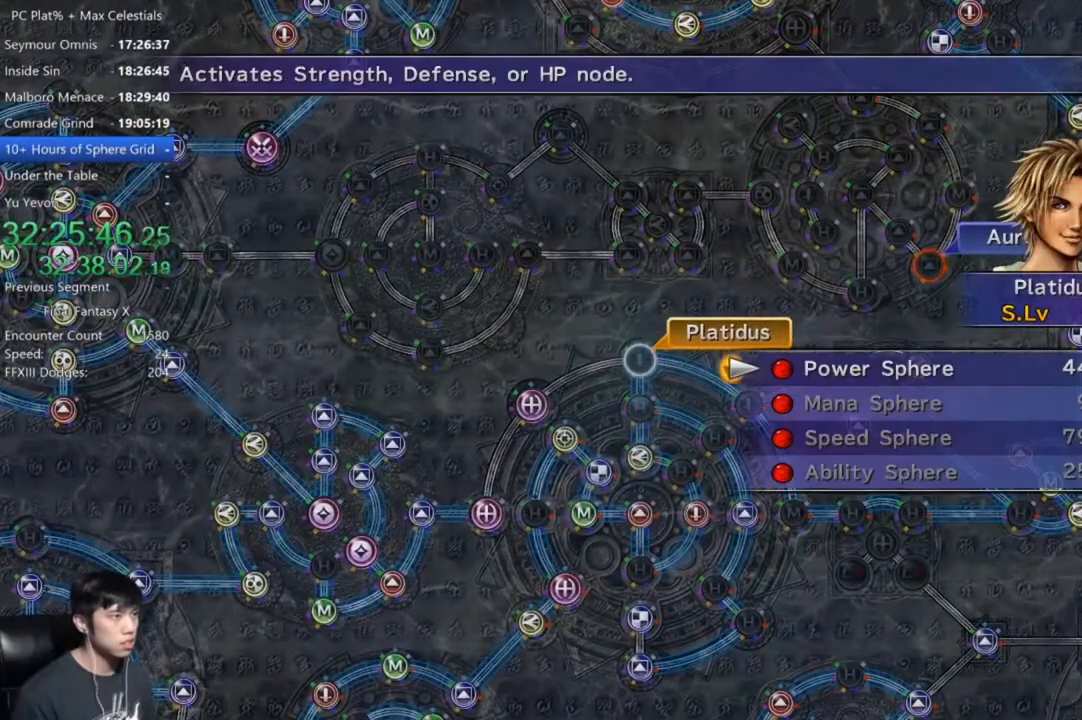
{"buttons": ["A"], "left_stick": "center", "right_stick": "center", "button_events": [[300, "A", "down"], [367, "A", "up"], [467, "A", "down"]]}
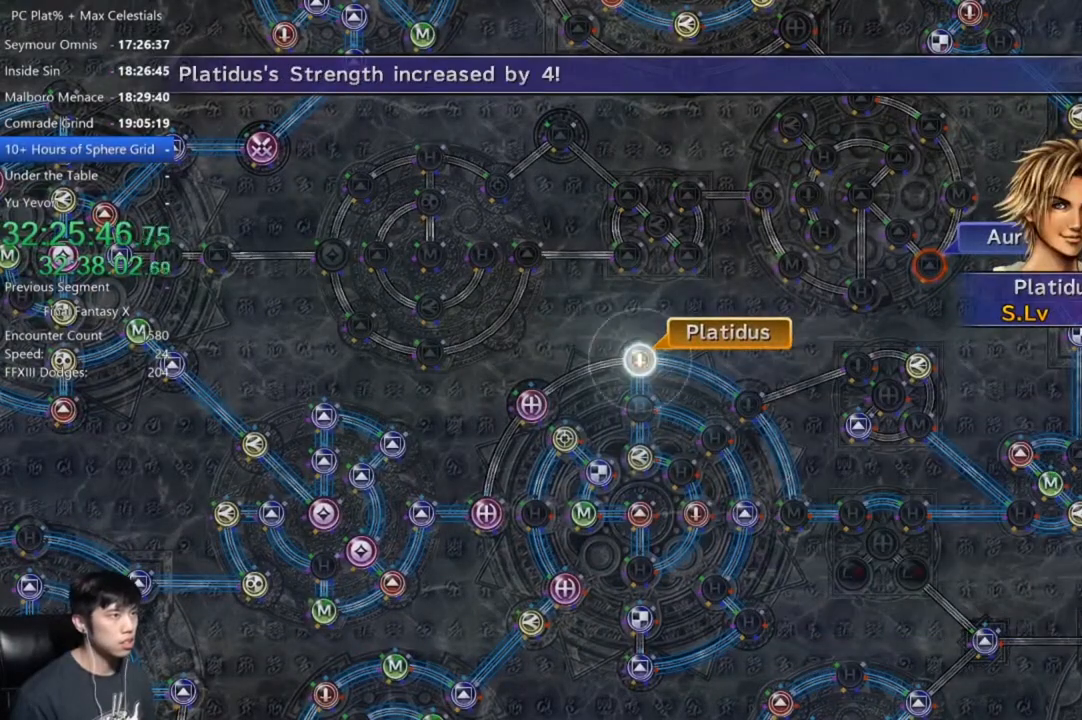
{"buttons": [], "left_stick": "center", "right_stick": "center", "button_events": [[33, "A", "up"]]}
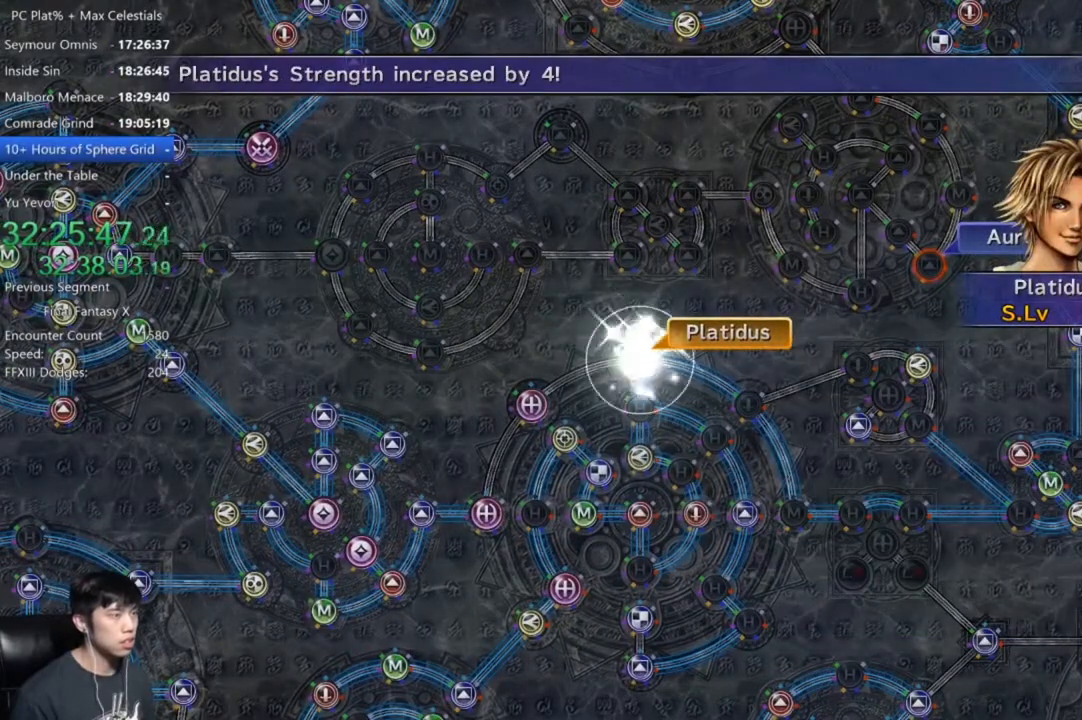
{"buttons": ["A"], "left_stick": "center", "right_stick": "center", "button_events": [[100, "A", "down"], [200, "A", "up"], [300, "A", "down"], [367, "A", "up"], [467, "A", "down"]]}
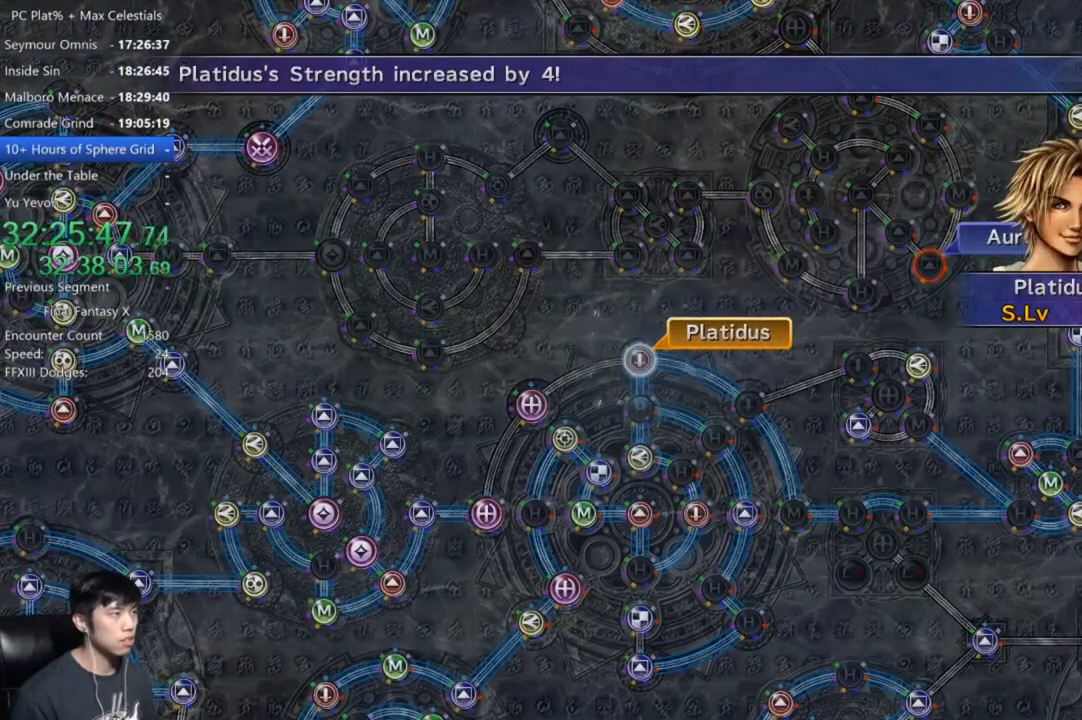
{"buttons": ["A"], "left_stick": "center", "right_stick": "center", "button_events": [[33, "A", "up"], [467, "A", "down"]]}
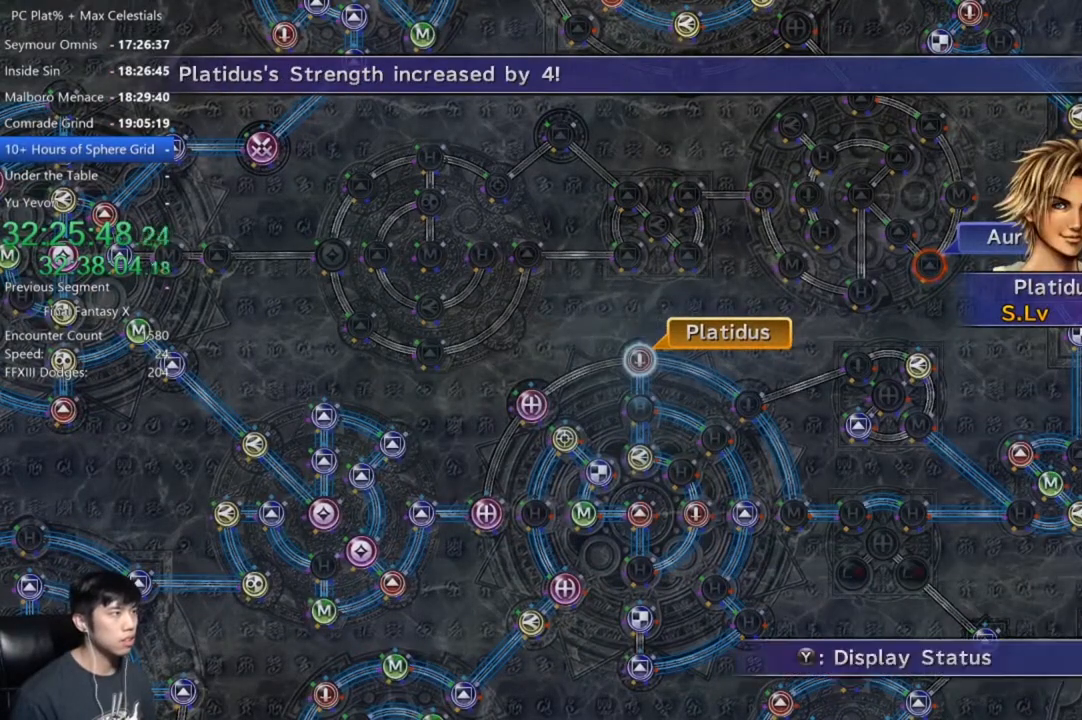
{"buttons": [], "left_stick": "center", "right_stick": "center", "button_events": [[33, "A", "up"], [133, "A", "down"], [233, "A", "up"], [400, "A", "down"], [500, "A", "up"]]}
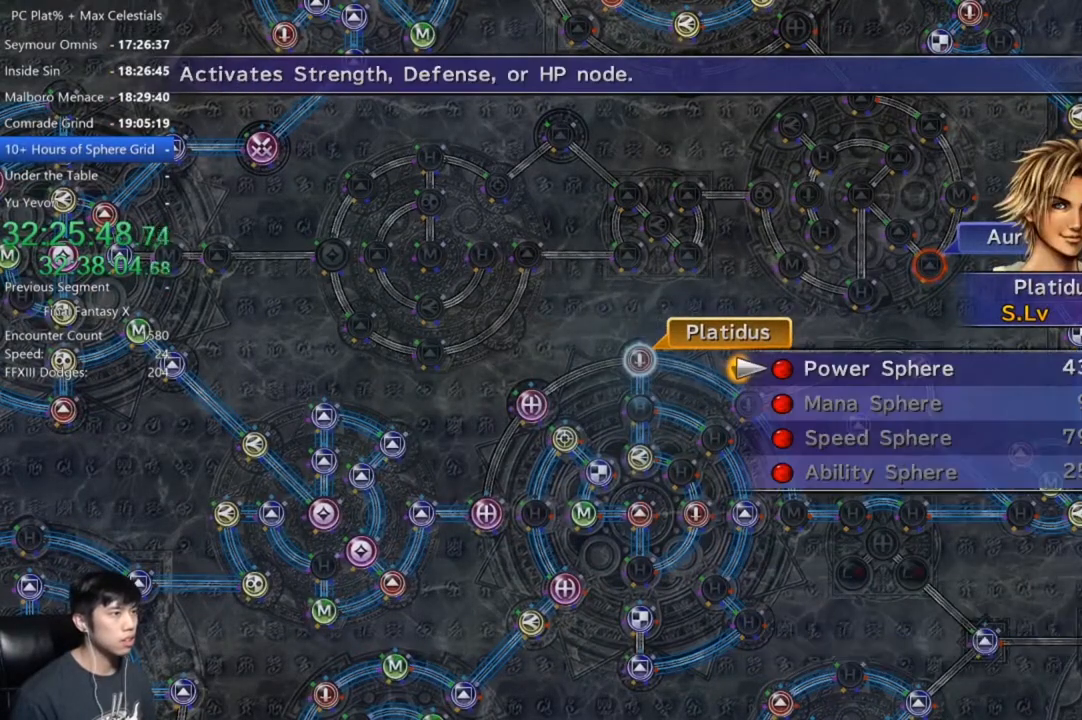
{"buttons": ["DPAD_RIGHT"], "left_stick": "center", "right_stick": "center", "button_events": [[100, "A", "down"], [200, "A", "up"], [434, "DPAD_RIGHT", "down"]]}
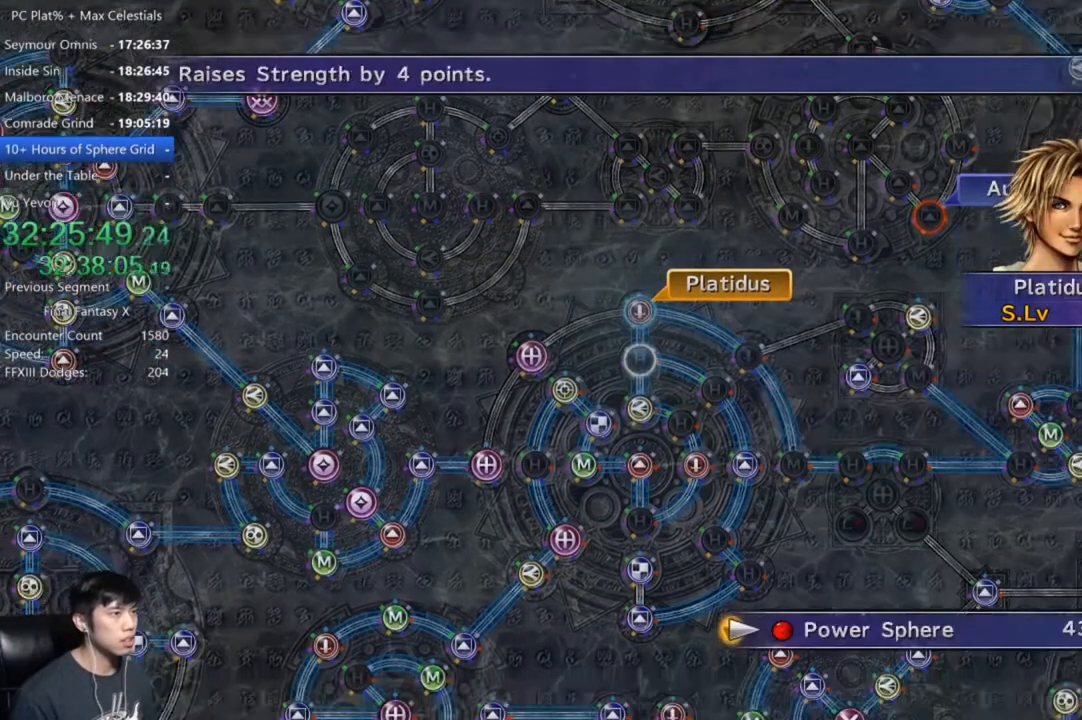
{"buttons": [], "left_stick": "center", "right_stick": "center", "button_events": [[33, "DPAD_RIGHT", "up"], [267, "A", "down"], [333, "A", "up"]]}
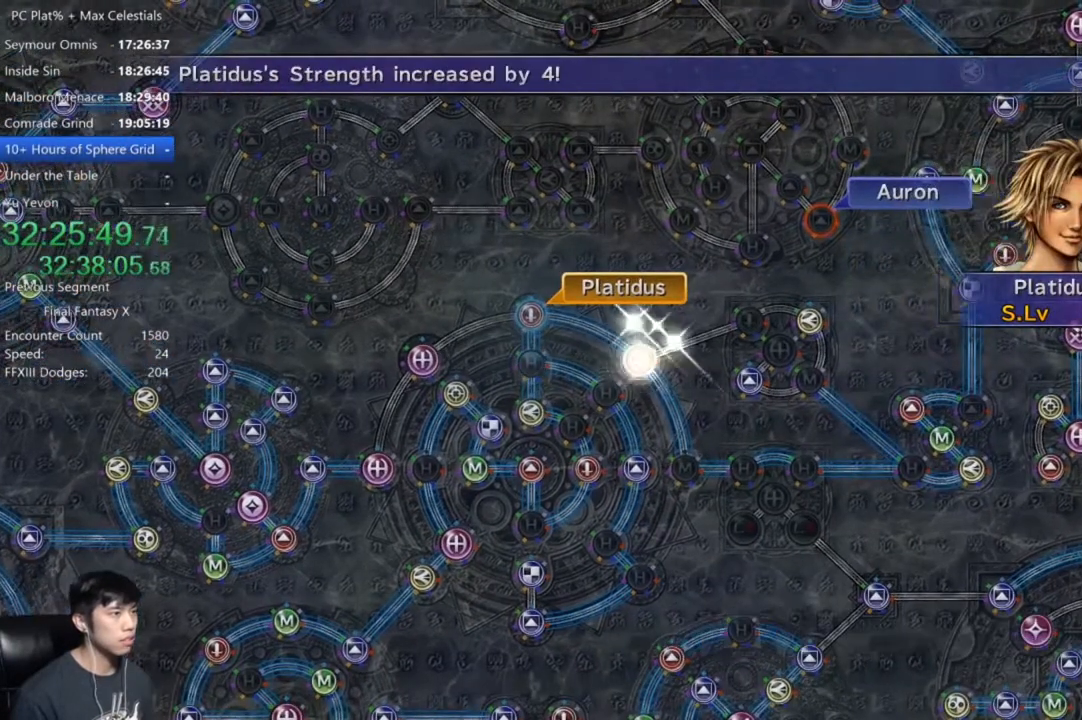
{"buttons": [], "left_stick": "center", "right_stick": "center", "button_events": []}
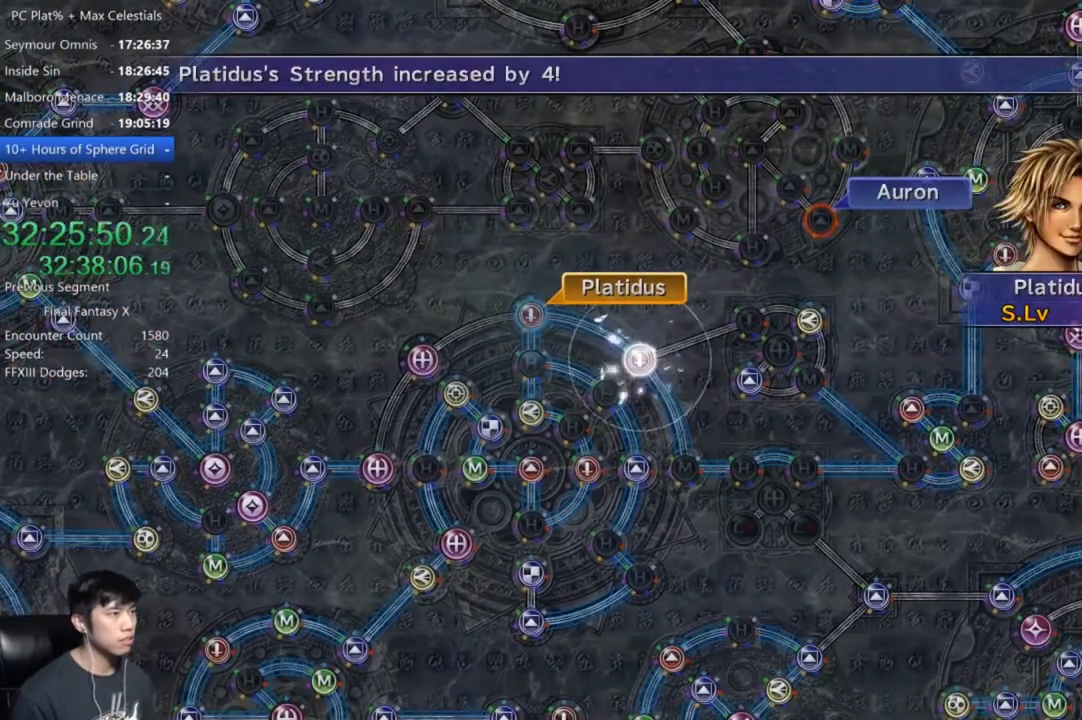
{"buttons": ["A"], "left_stick": "center", "right_stick": "center", "button_events": [[66, "A", "down"], [166, "A", "up"], [267, "A", "down"], [333, "A", "up"], [467, "A", "down"]]}
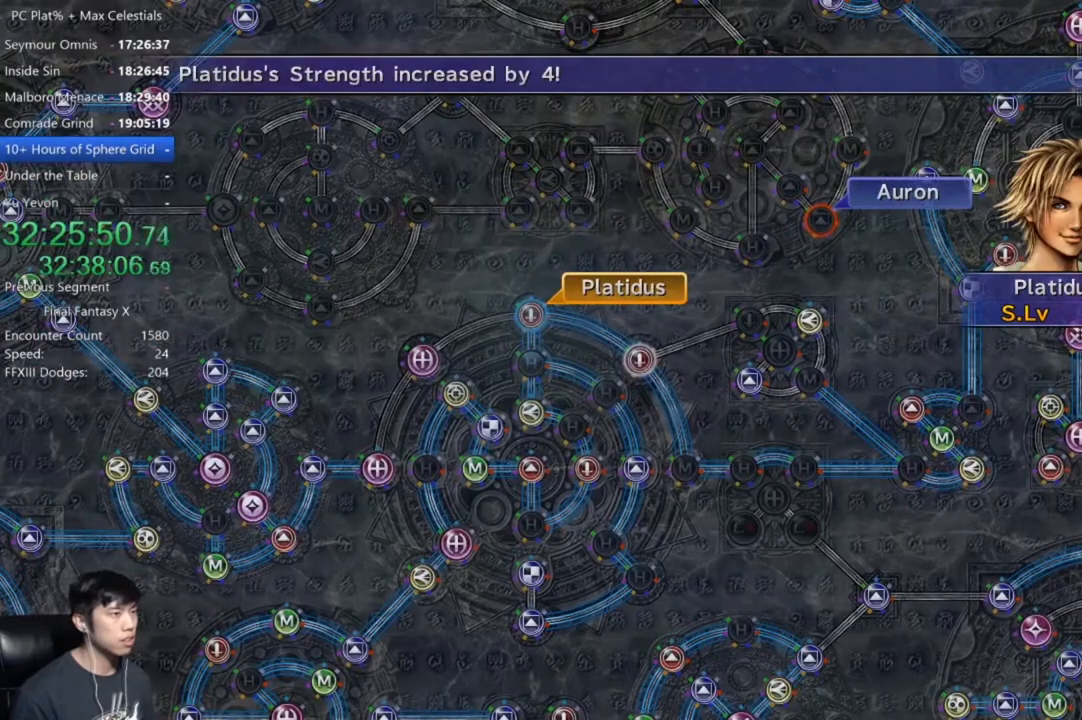
{"buttons": [], "left_stick": "center", "right_stick": "center", "button_events": [[33, "A", "up"]]}
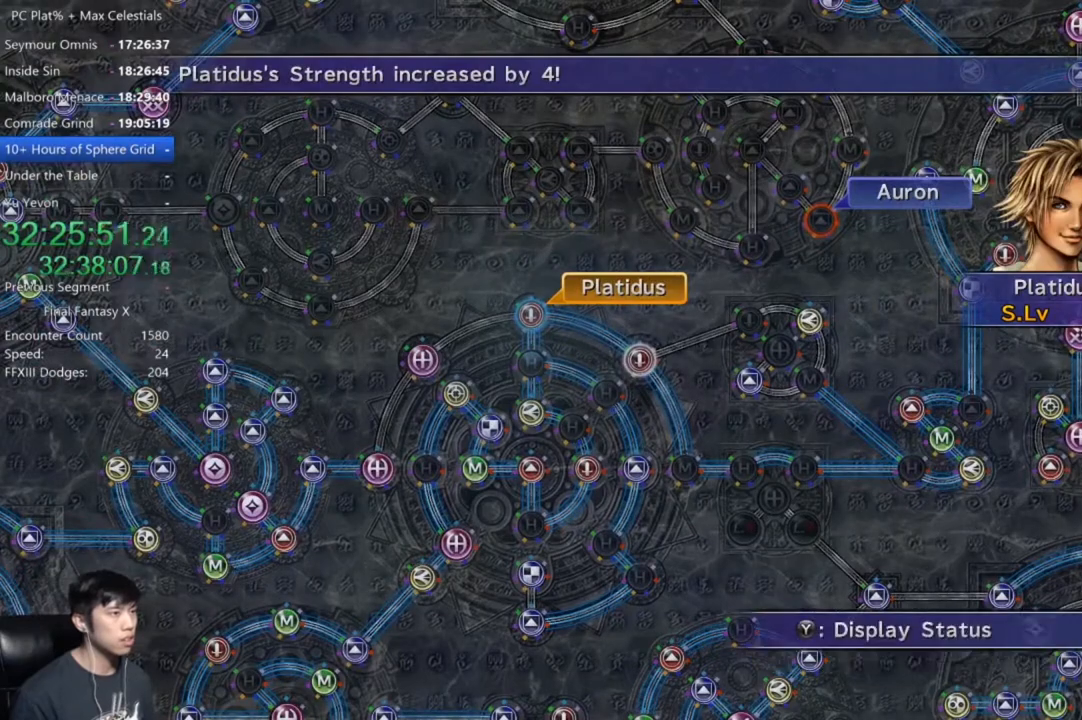
{"buttons": [], "left_stick": "right", "right_stick": "center", "button_events": [[33, "A", "down"], [133, "A", "up"], [200, "DPAD_UP", "down"], [300, "DPAD_UP", "up"], [333, "A", "down"], [400, "A", "up"]]}
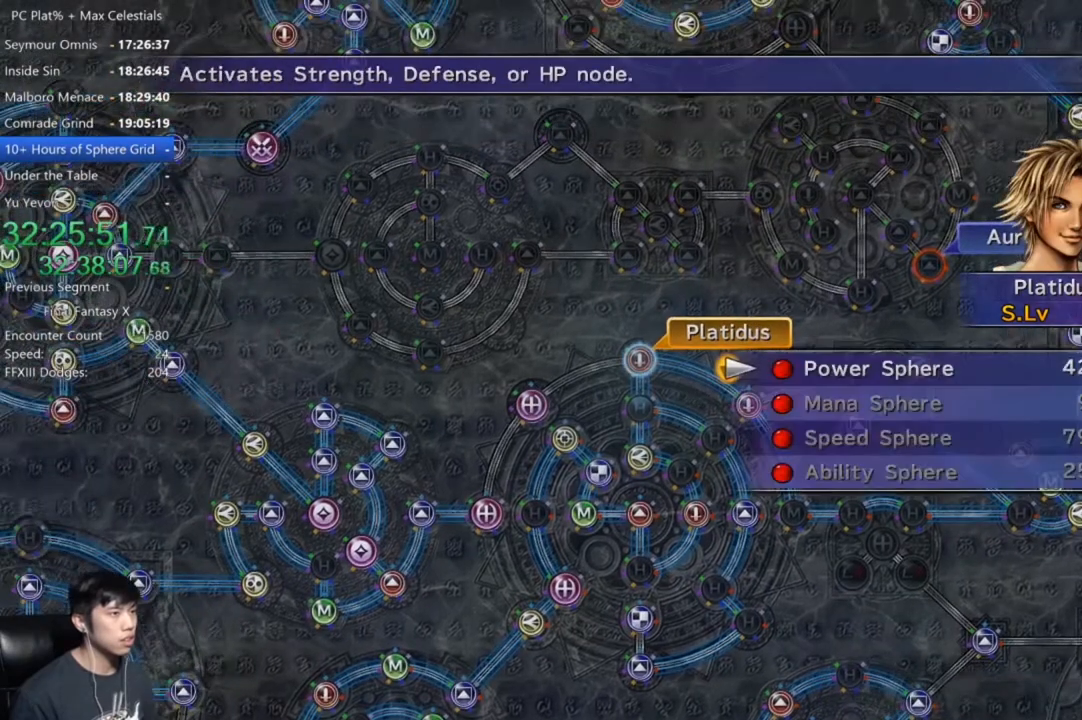
{"buttons": [], "left_stick": "up", "right_stick": "center", "button_events": [[300, "B", "down"], [367, "B", "up"]]}
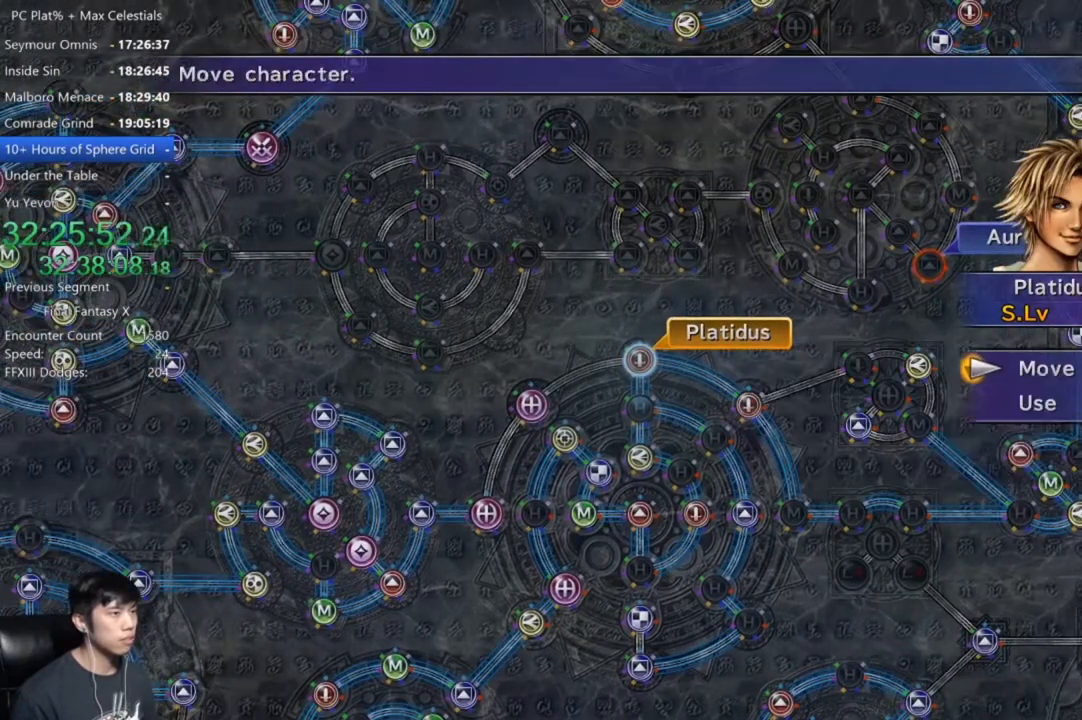
{"buttons": [], "left_stick": "down-right", "right_stick": "center", "button_events": [[133, "A", "down"], [200, "A", "up"]]}
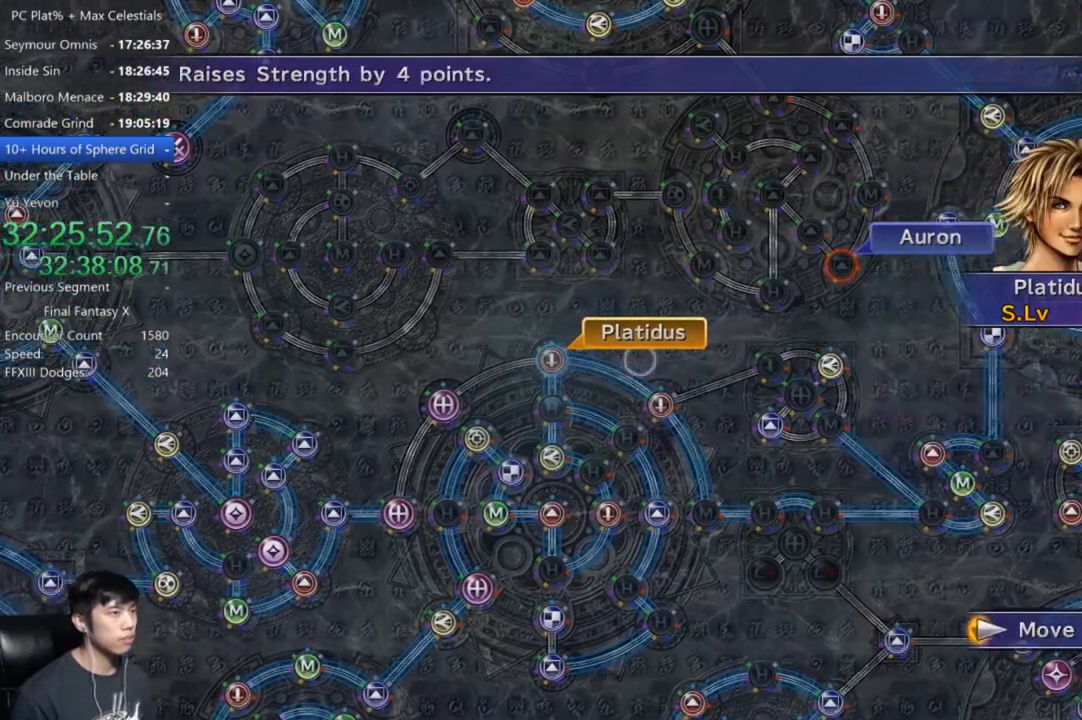
{"buttons": [], "left_stick": "center", "right_stick": "center", "button_events": [[334, "A", "down"], [434, "A", "up"]]}
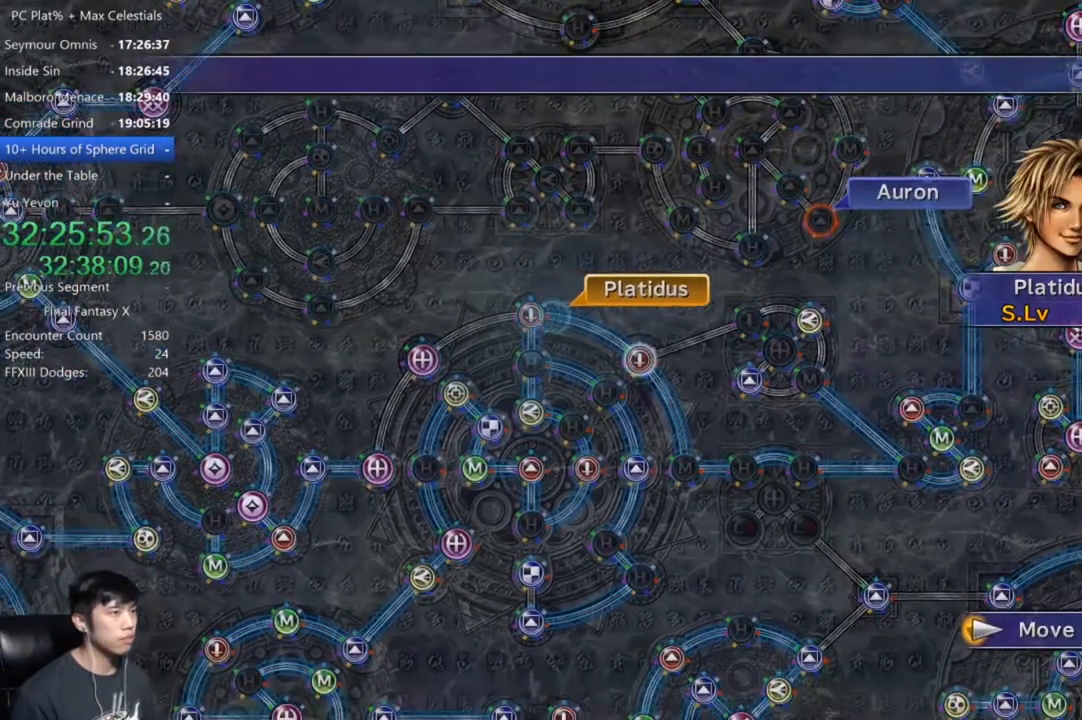
{"buttons": [], "left_stick": "center", "right_stick": "center", "button_events": []}
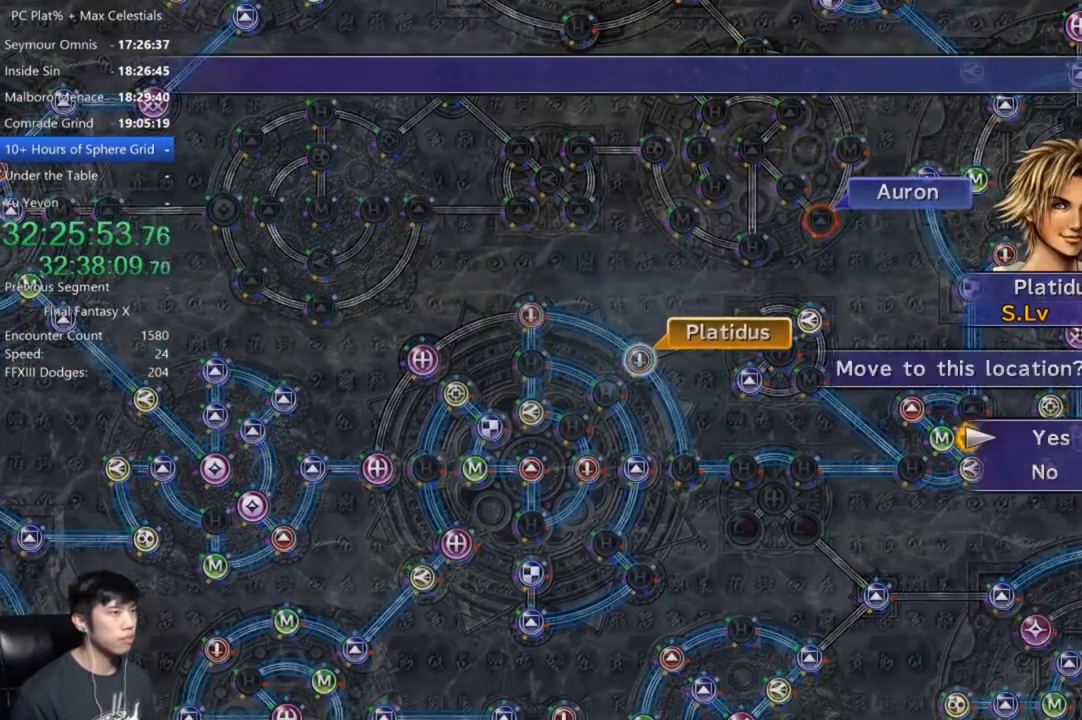
{"buttons": ["A"], "left_stick": "center", "right_stick": "center", "button_events": [[33, "A", "down"], [100, "A", "up"], [200, "A", "down"], [267, "A", "up"], [300, "DPAD_DOWN", "down"], [367, "DPAD_DOWN", "up"], [501, "A", "down"]]}
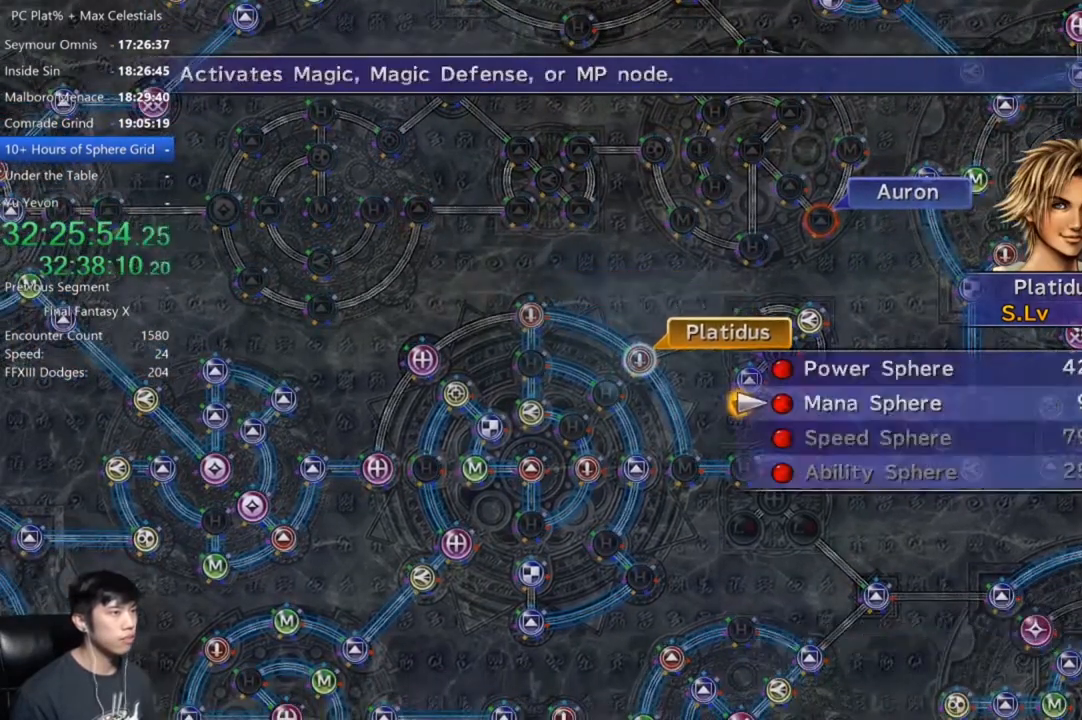
{"buttons": [], "left_stick": "center", "right_stick": "center", "button_events": [[66, "A", "up"]]}
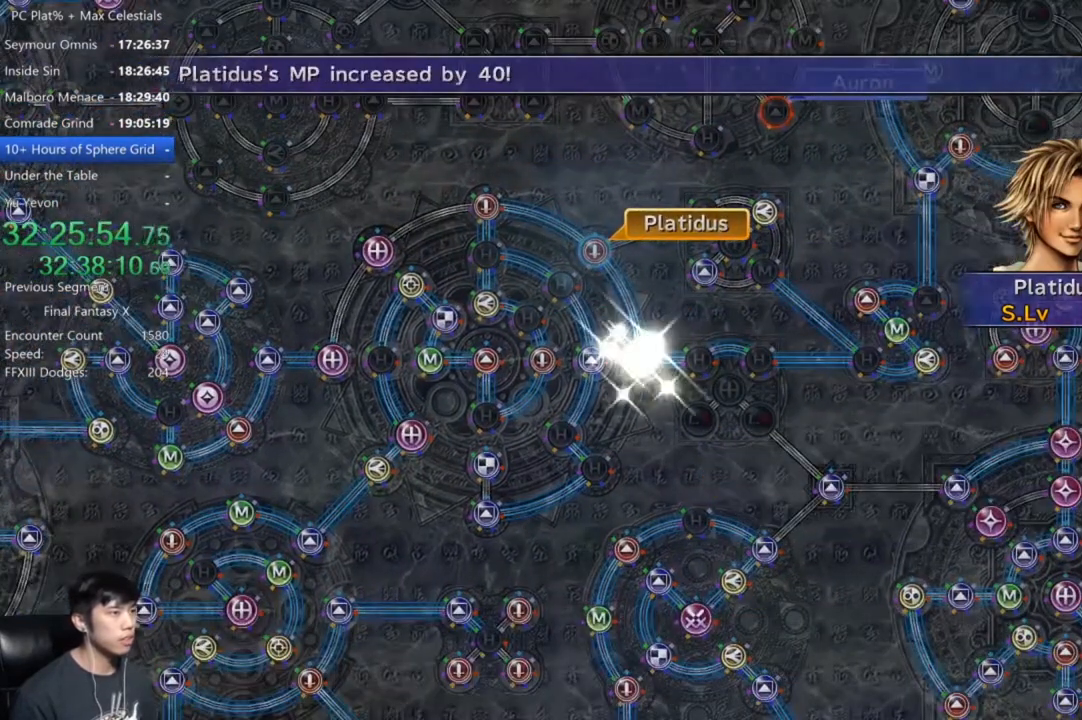
{"buttons": [], "left_stick": "center", "right_stick": "center", "button_events": []}
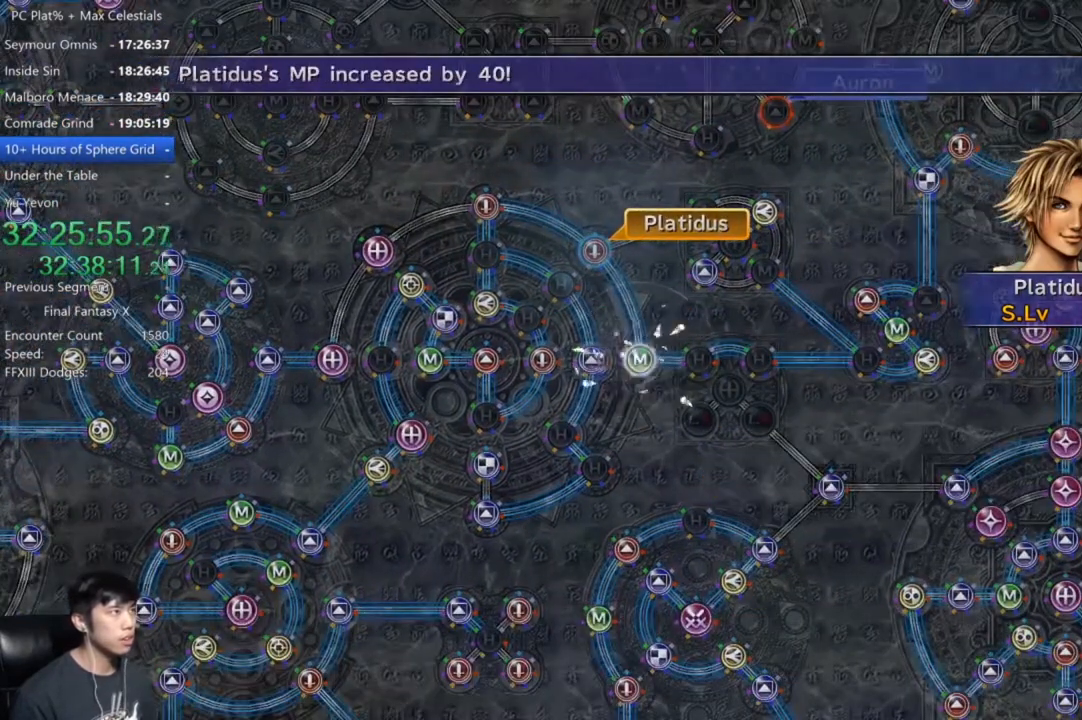
{"buttons": [], "left_stick": "center", "right_stick": "center", "button_events": [[166, "A", "down"], [233, "A", "up"], [367, "A", "down"], [433, "A", "up"]]}
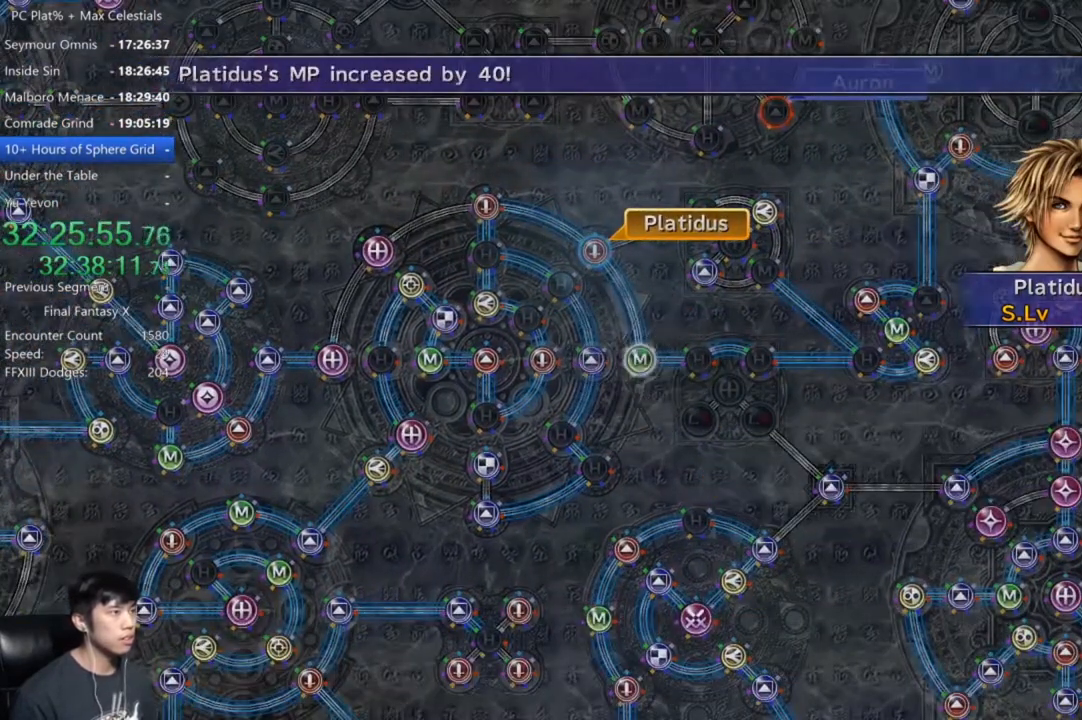
{"buttons": [], "left_stick": "center", "right_stick": "center", "button_events": [[33, "A", "down"], [100, "A", "up"], [200, "A", "down"], [267, "A", "up"], [401, "A", "down"], [467, "A", "up"]]}
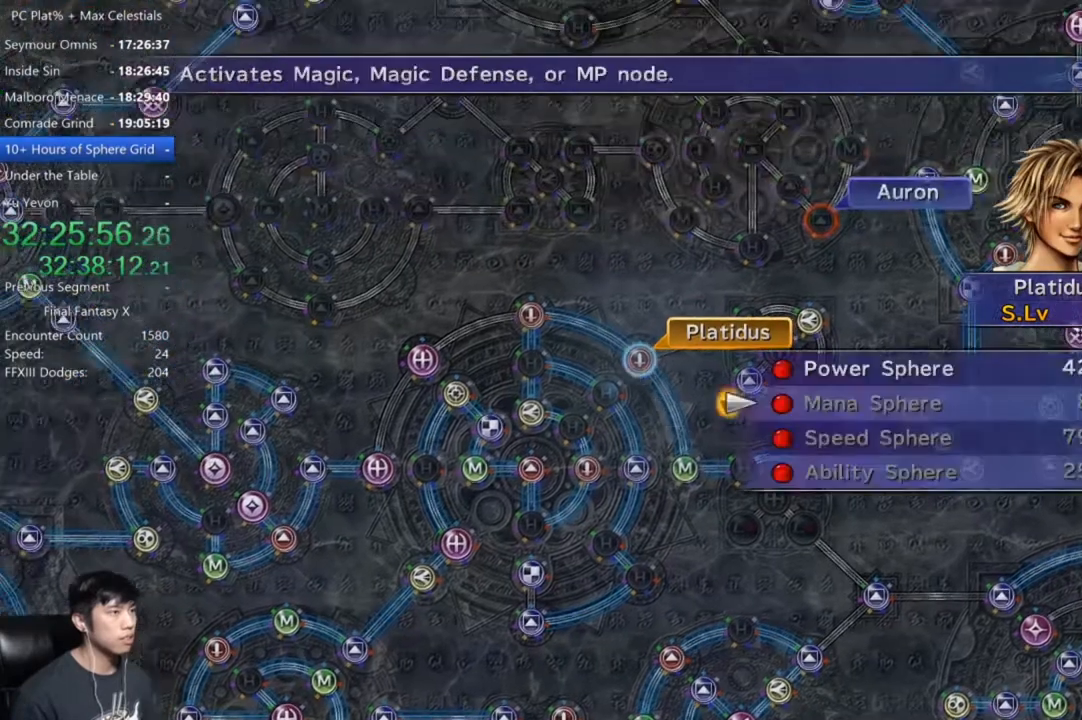
{"buttons": ["A"], "left_stick": "center", "right_stick": "center", "button_events": [[100, "DPAD_UP", "down"], [200, "A", "down"], [233, "DPAD_UP", "up"], [300, "A", "up"], [367, "A", "down"]]}
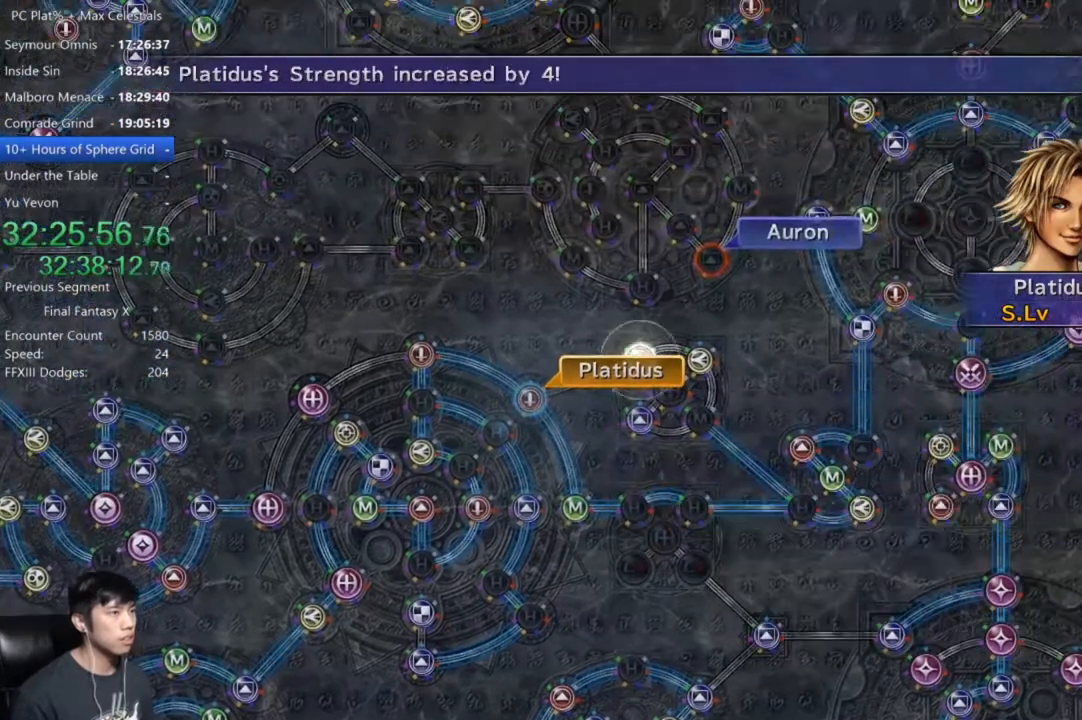
{"buttons": [], "left_stick": "center", "right_stick": "center", "button_events": [[467, "A", "up"]]}
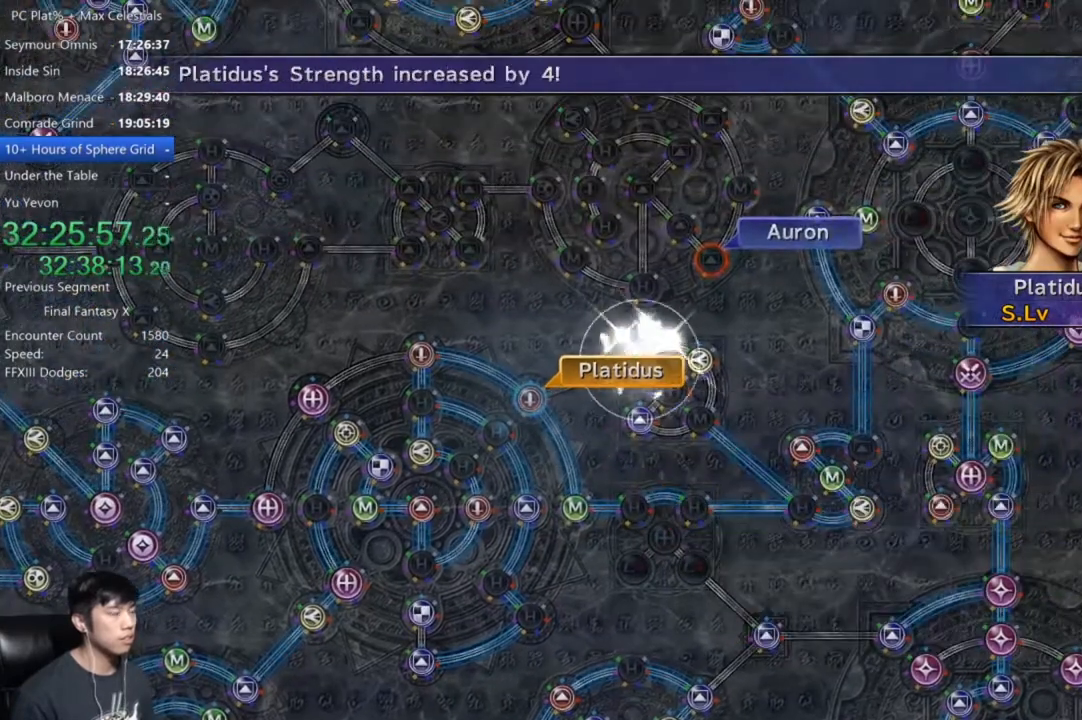
{"buttons": ["A"], "left_stick": "center", "right_stick": "center", "button_events": [[300, "A", "down"], [400, "A", "up"], [500, "A", "down"]]}
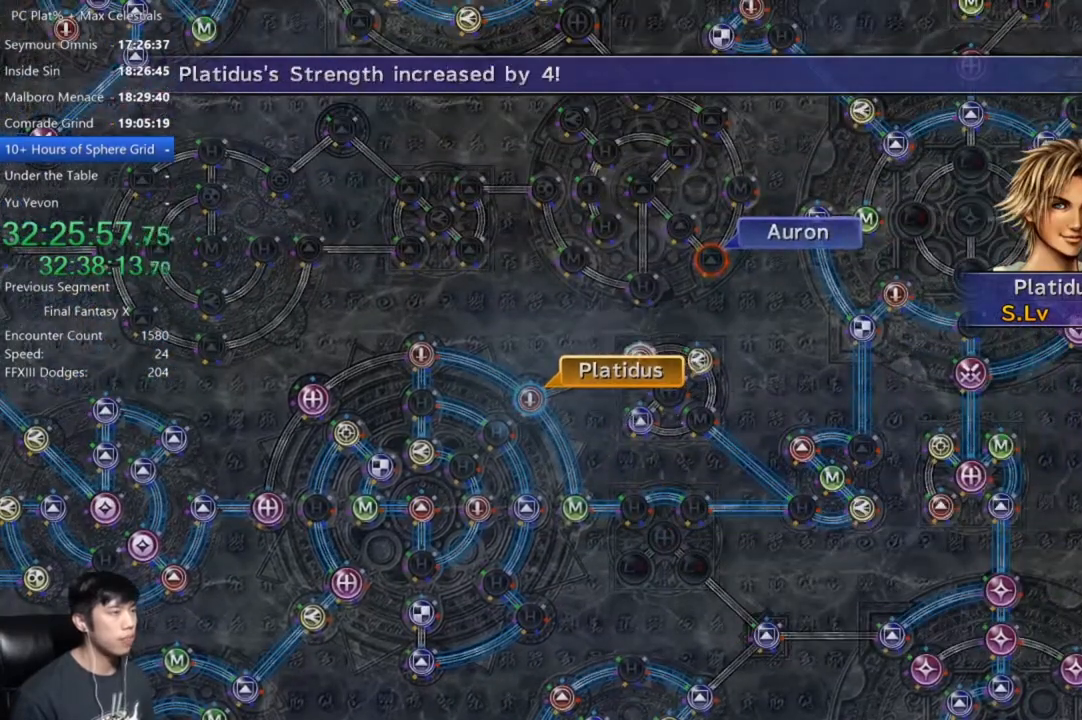
{"buttons": [], "left_stick": "center", "right_stick": "center", "button_events": [[67, "A", "up"], [200, "A", "down"], [267, "A", "up"]]}
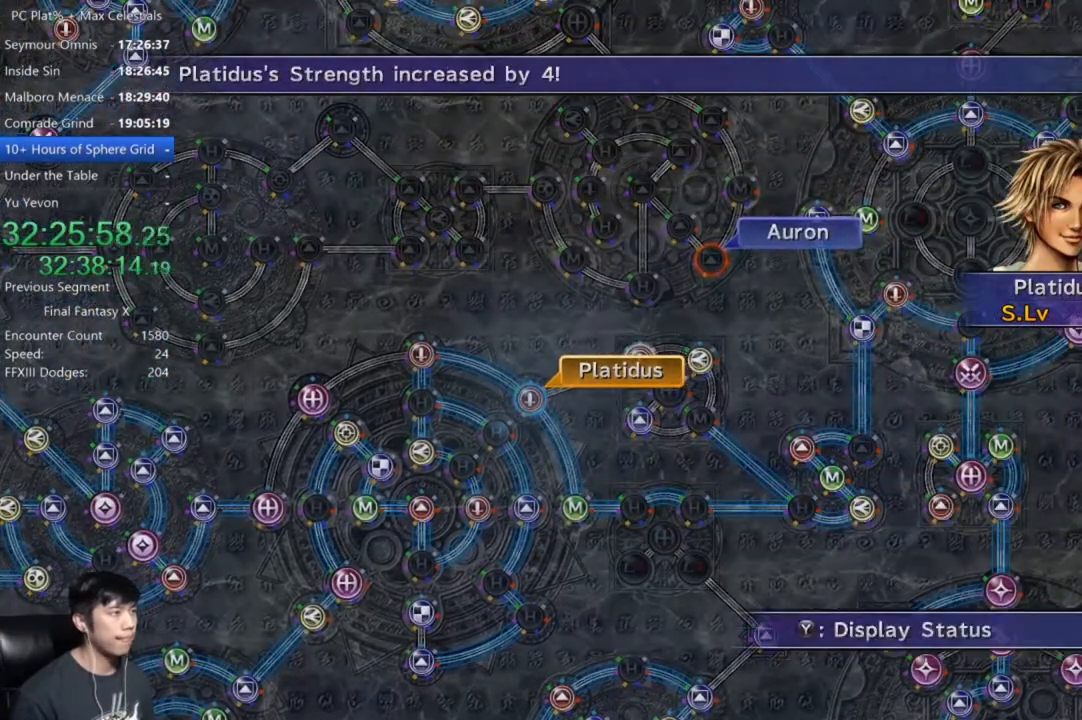
{"buttons": [], "left_stick": "down-right", "right_stick": "center", "button_events": [[100, "A", "down"], [200, "A", "up"], [233, "DPAD_UP", "down"], [300, "DPAD_UP", "up"], [367, "A", "down"], [433, "A", "up"]]}
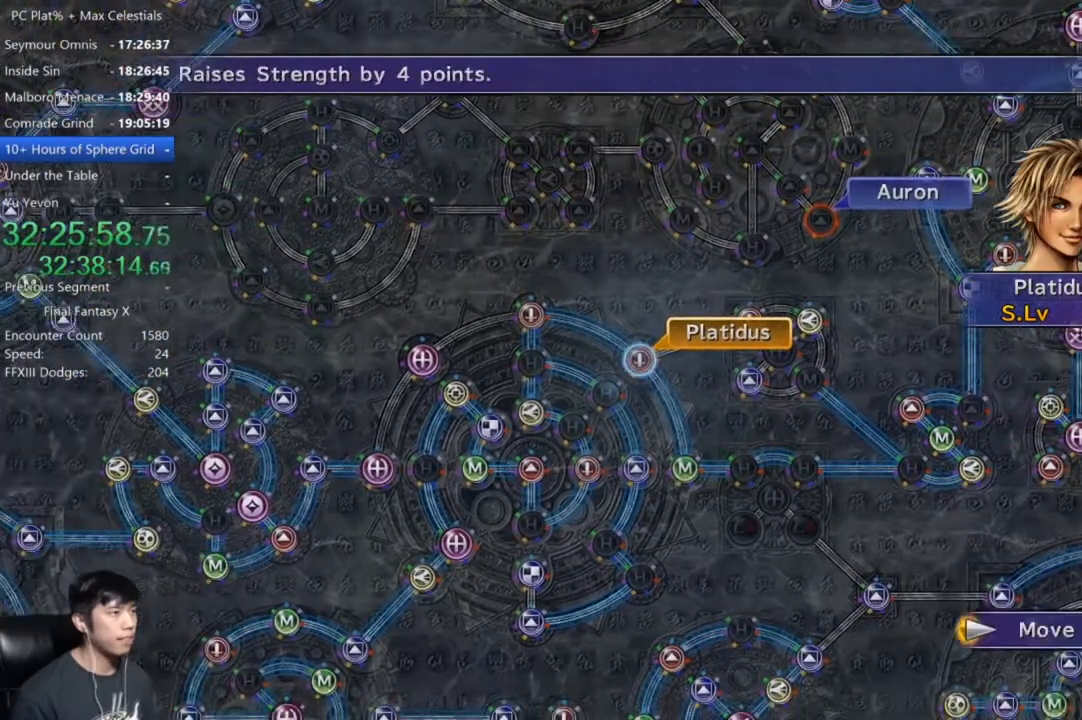
{"buttons": [], "left_stick": "center", "right_stick": "center", "button_events": []}
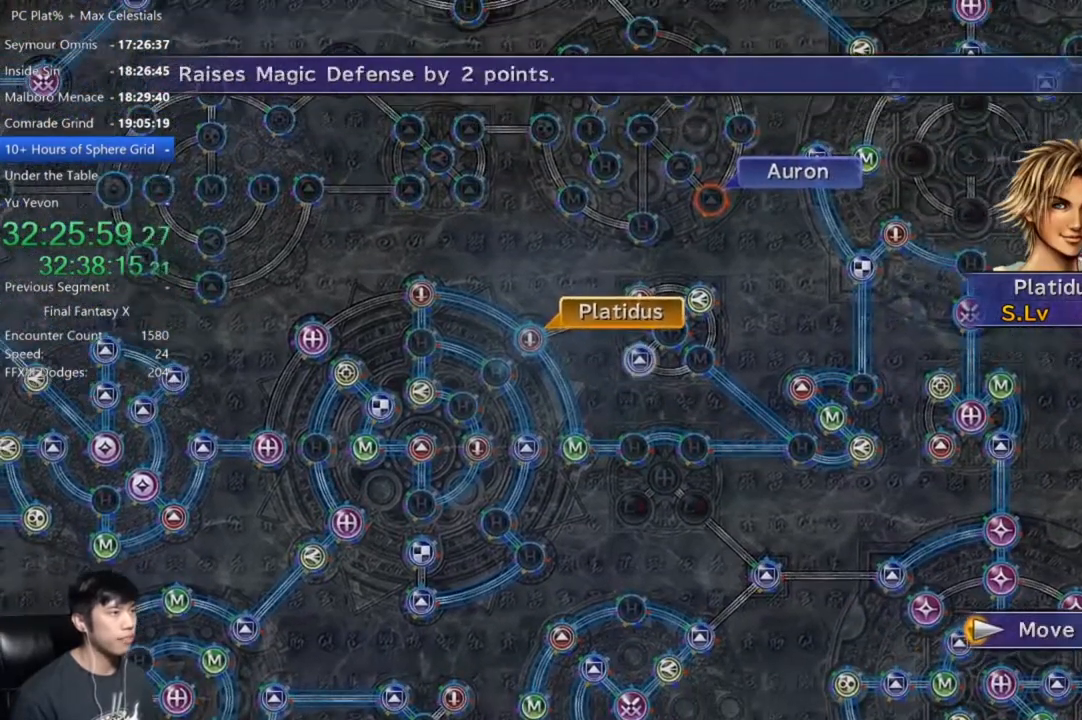
{"buttons": [], "left_stick": "center", "right_stick": "center", "button_events": []}